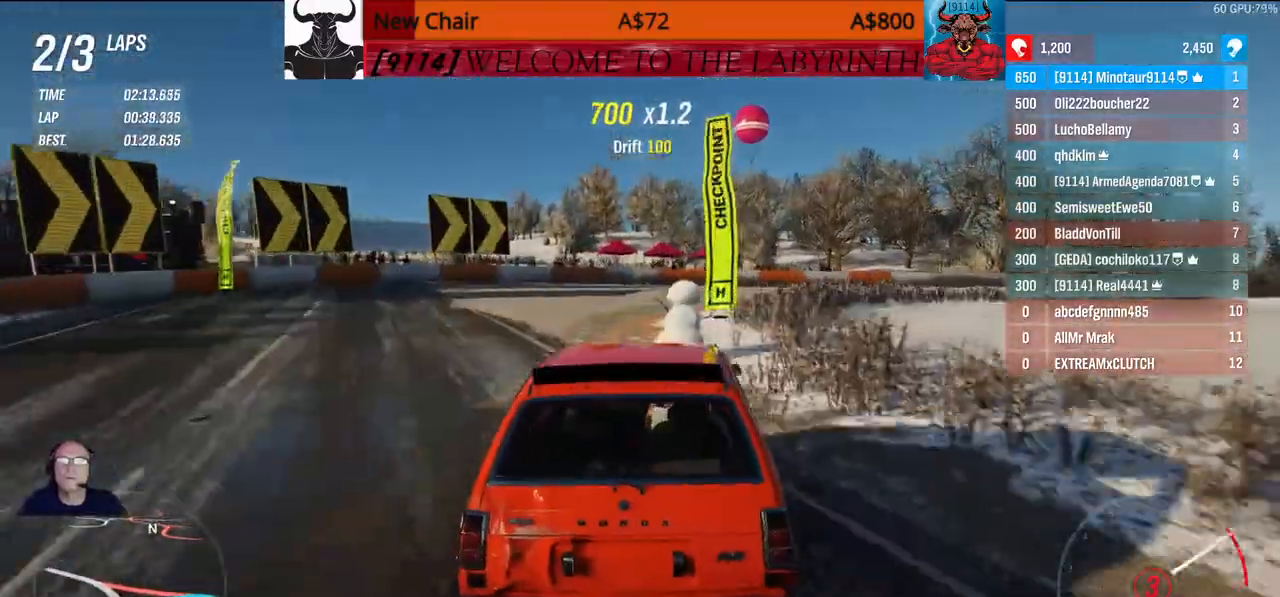
Gameplay with a controller (Xbox layout); each line is a JSON object with the inputs held at the frame after it. "events" lists button and stick changes between this image and that frame as [ms after this image, input, new state], when the widget could be followed in between.
{"buttons": [], "left_stick": "left", "right_stick": "center", "events": [[317, "left_stick", "left"]]}
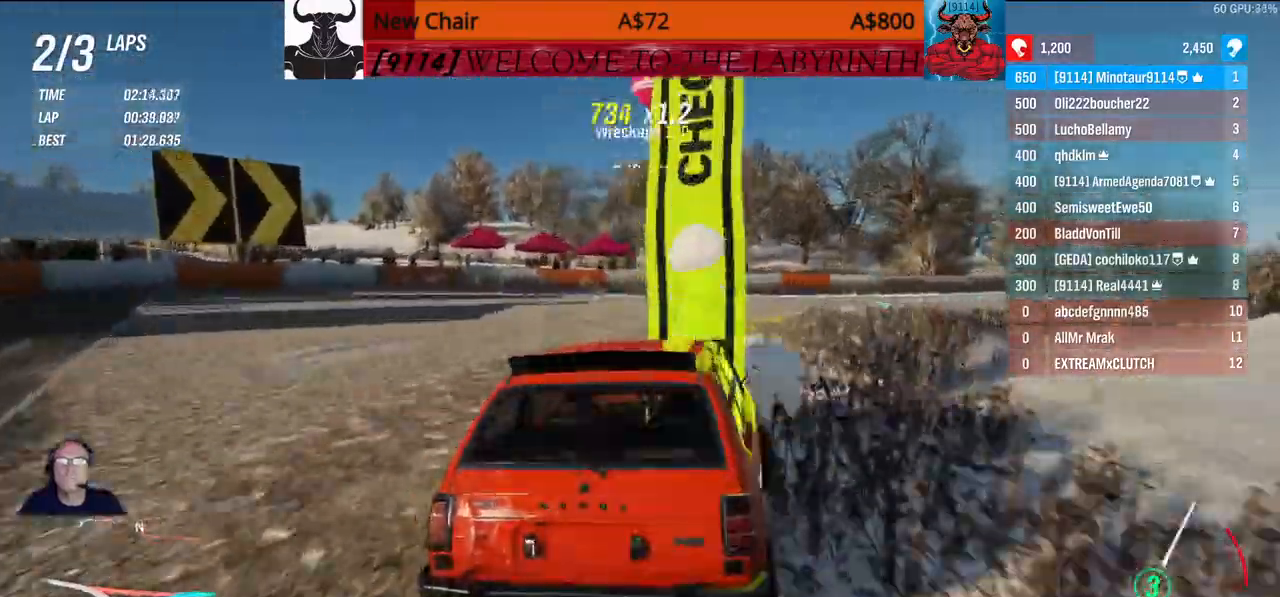
{"buttons": [], "left_stick": "center", "right_stick": "center"}
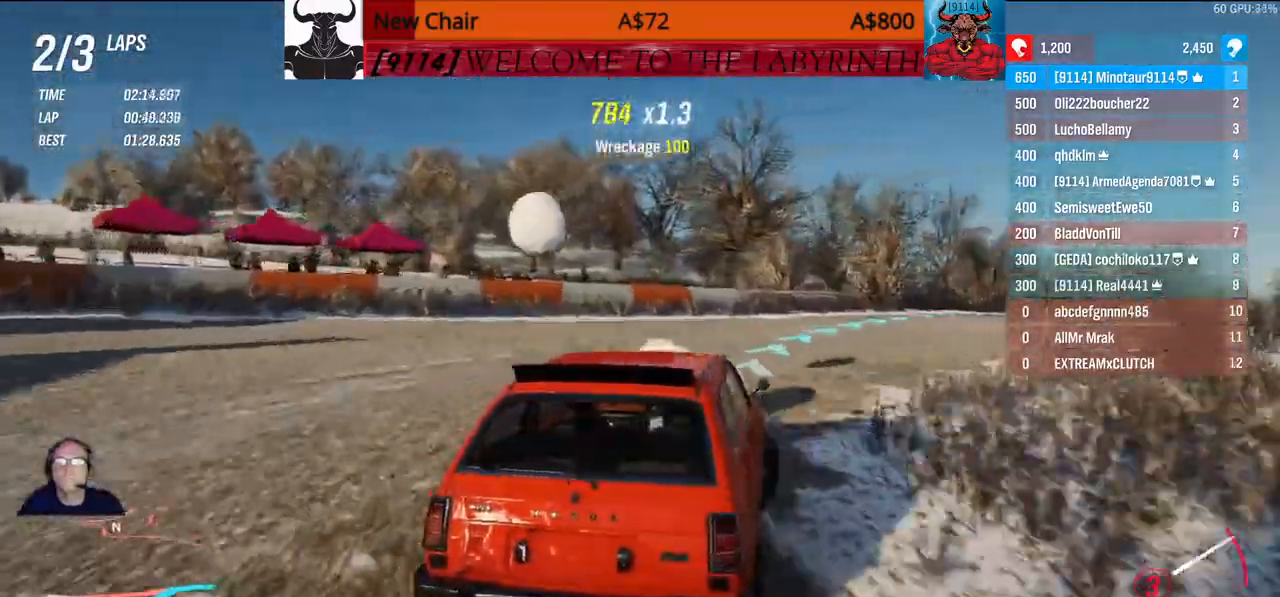
{"buttons": [], "left_stick": "center", "right_stick": "center", "events": [[283, "left_stick", "left"], [450, "left_stick", "center"]]}
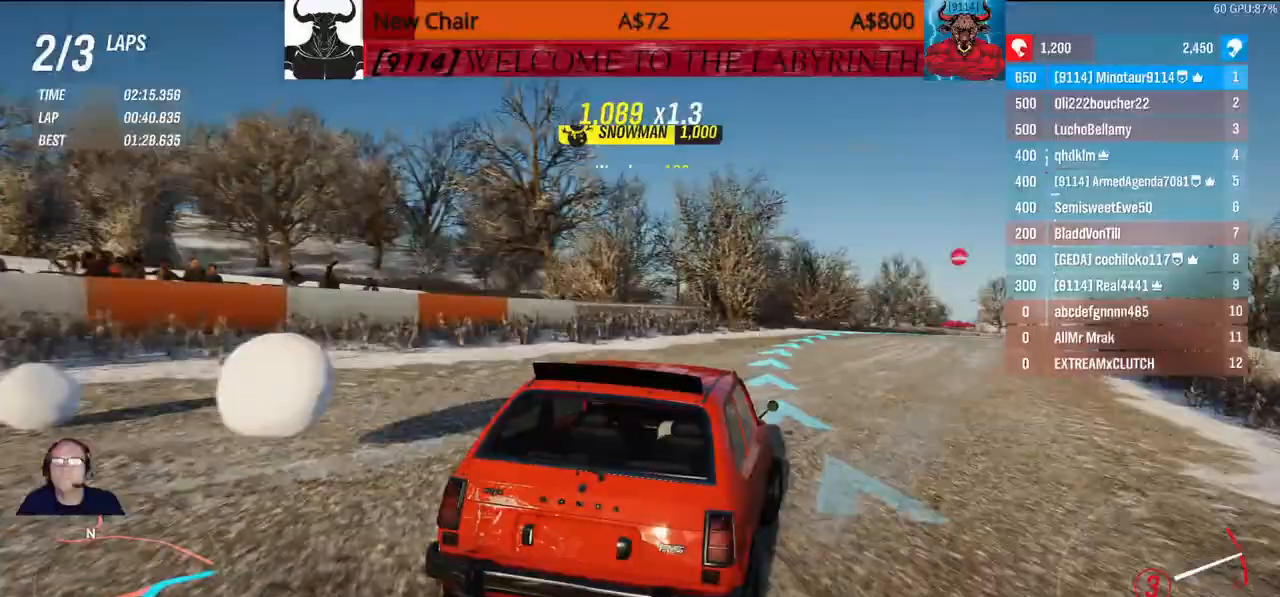
{"buttons": [], "left_stick": "center", "right_stick": "center", "events": [[233, "left_stick", "up"], [450, "left_stick", "center"]]}
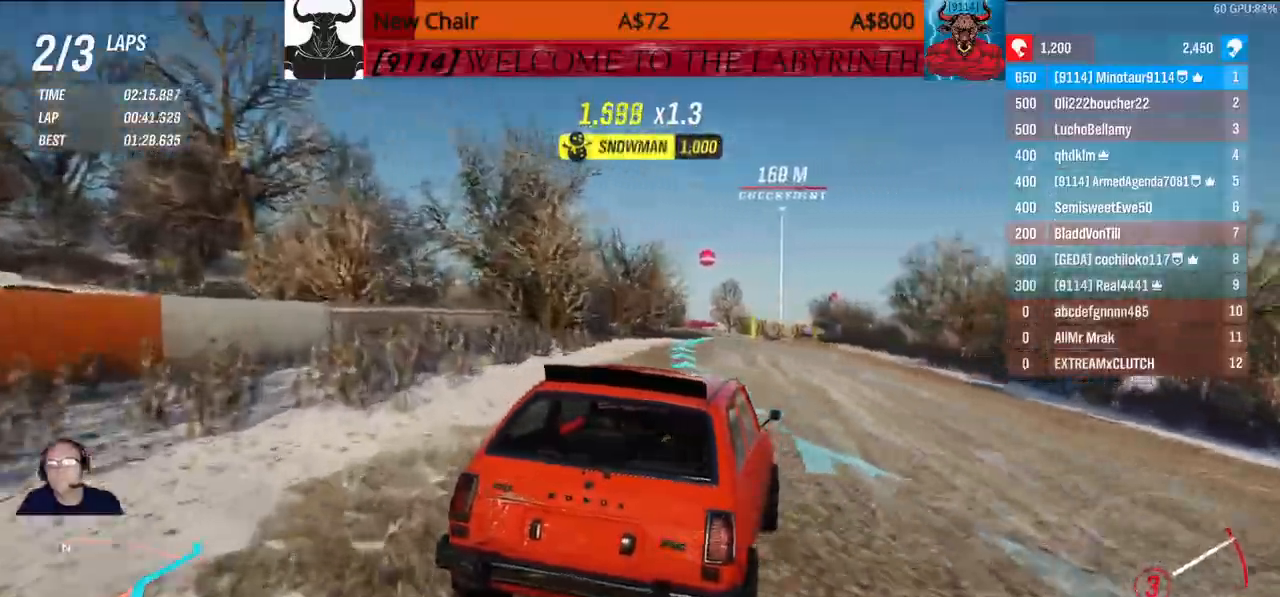
{"buttons": [], "left_stick": "center", "right_stick": "center", "events": []}
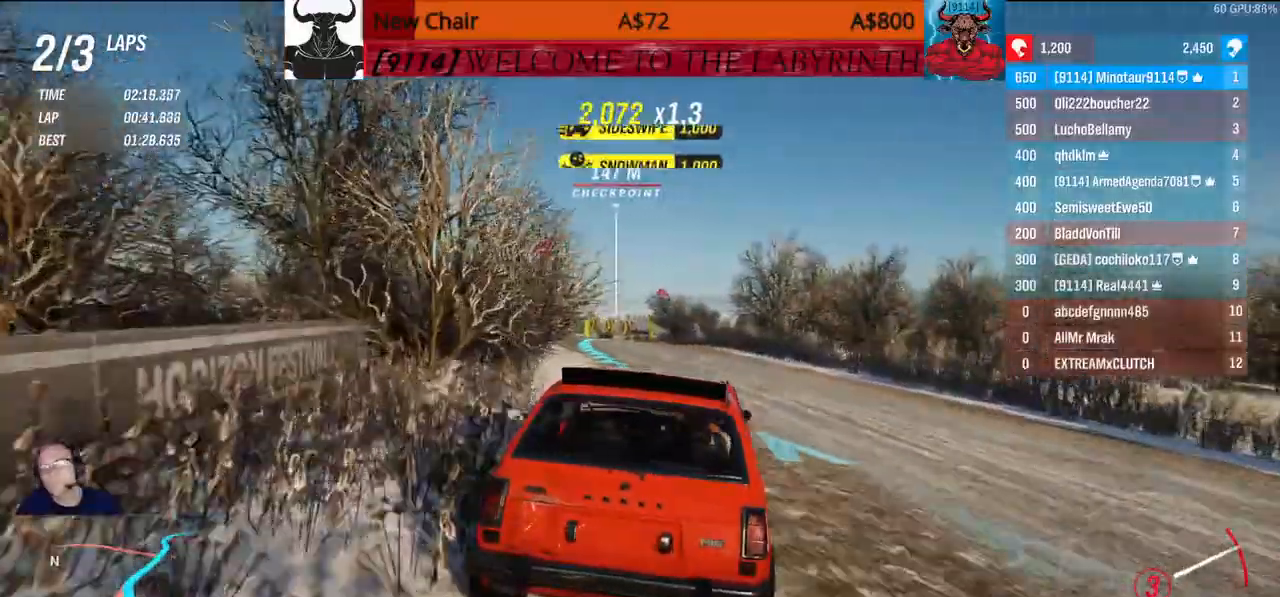
{"buttons": [], "left_stick": "down-right", "right_stick": "center", "events": [[500, "left_stick", "down-right"]]}
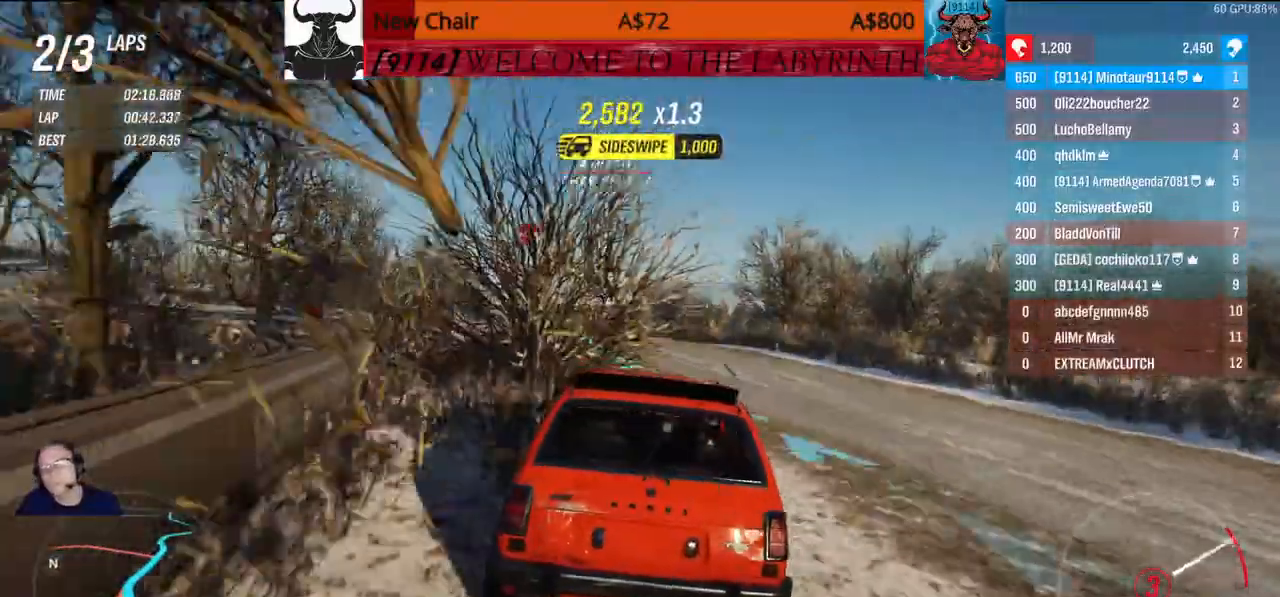
{"buttons": [], "left_stick": "center", "right_stick": "center", "events": [[117, "left_stick", "center"], [267, "left_stick", "up"], [450, "left_stick", "center"]]}
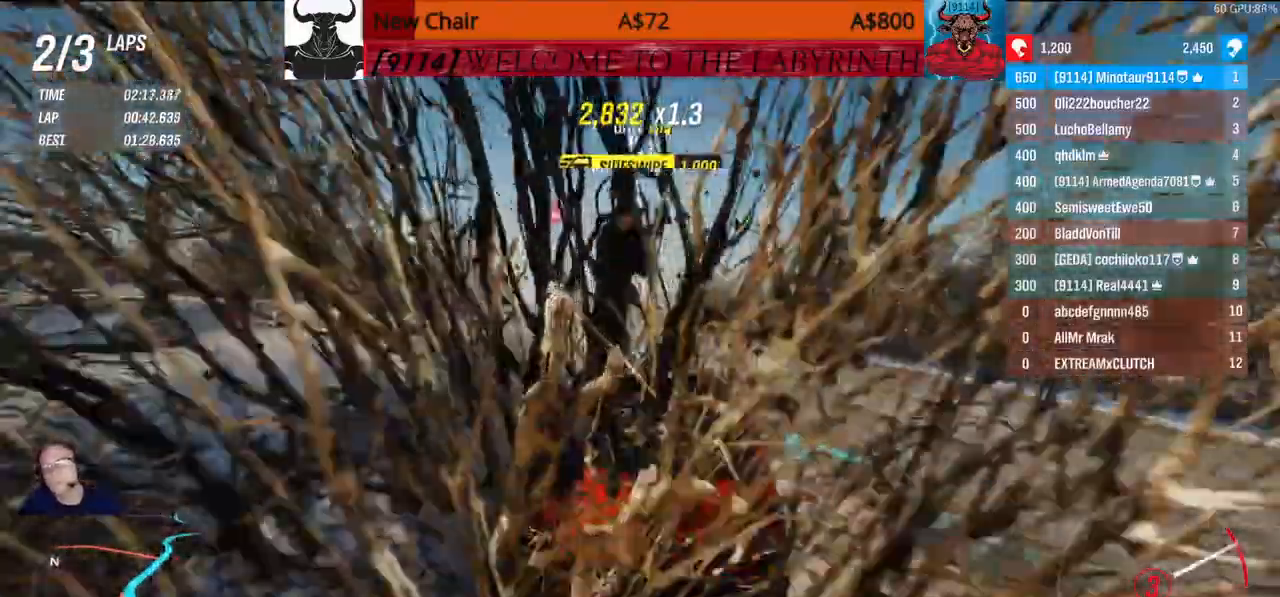
{"buttons": [], "left_stick": "center", "right_stick": "center", "events": []}
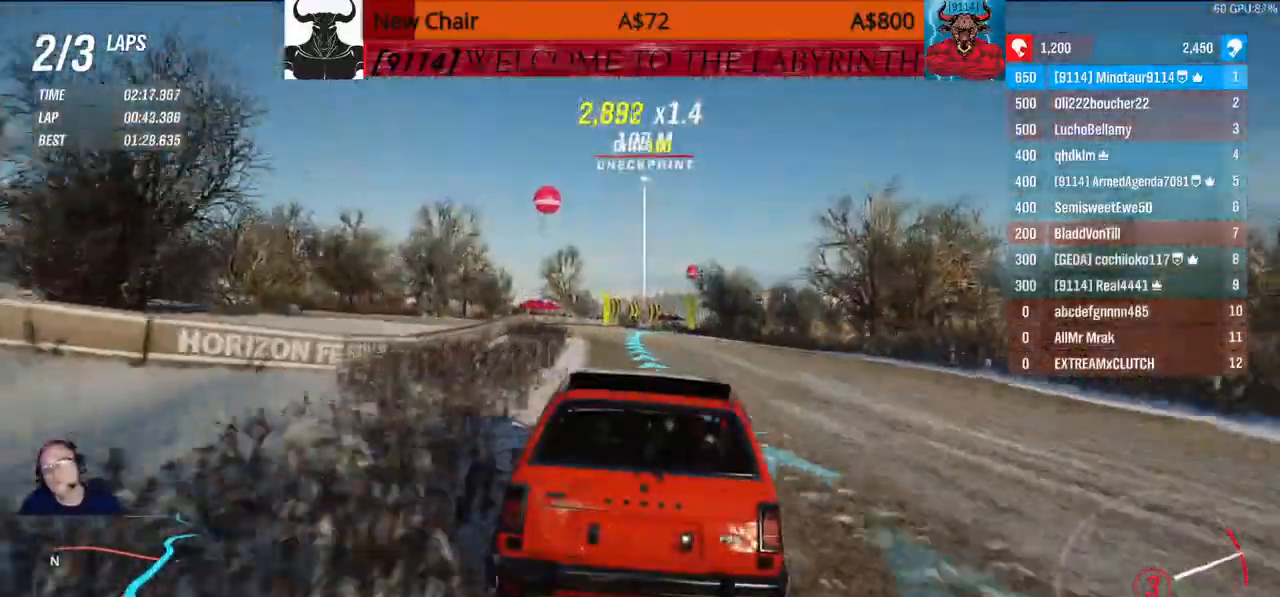
{"buttons": [], "left_stick": "center", "right_stick": "center", "events": []}
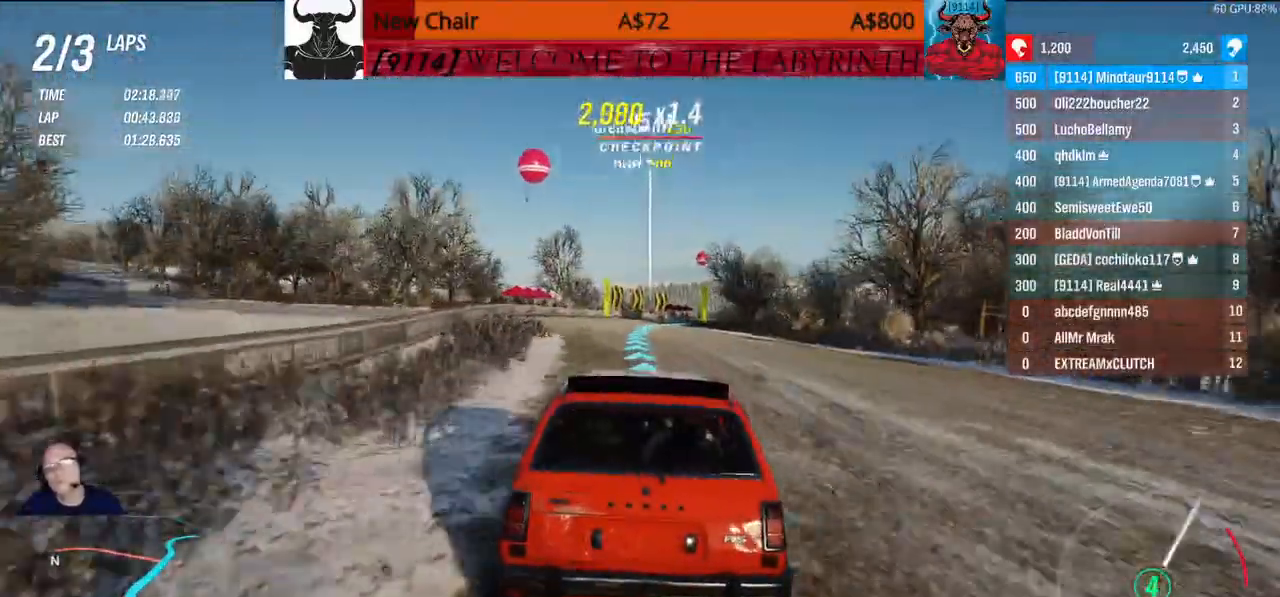
{"buttons": [], "left_stick": "center", "right_stick": "center", "events": []}
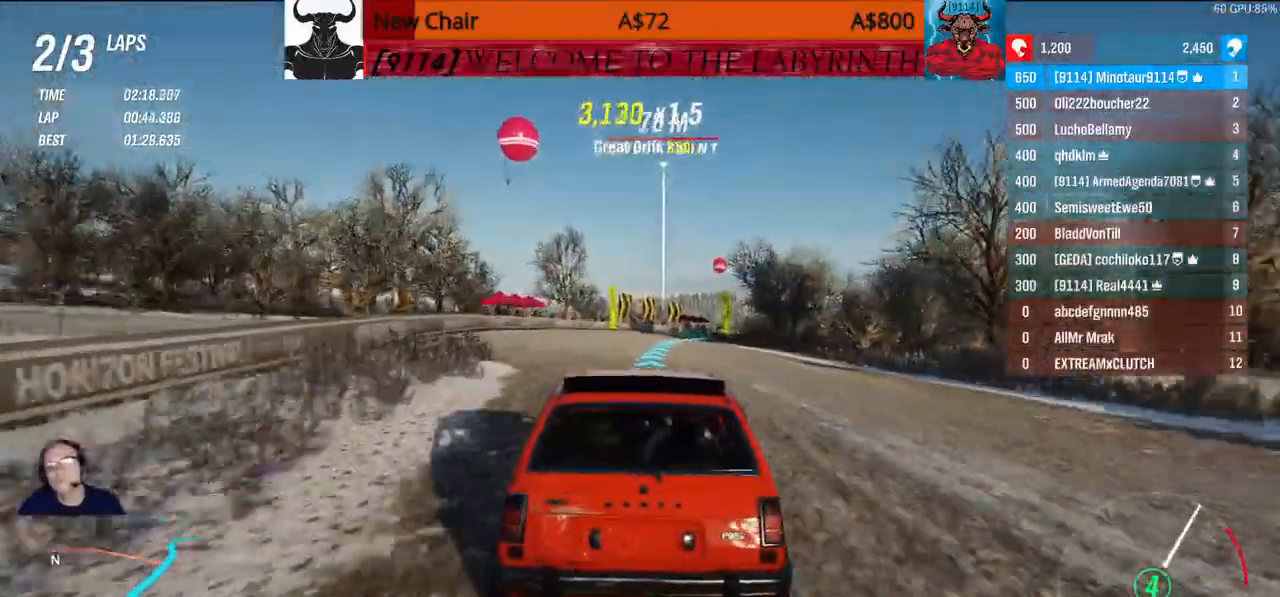
{"buttons": [], "left_stick": "center", "right_stick": "center", "events": []}
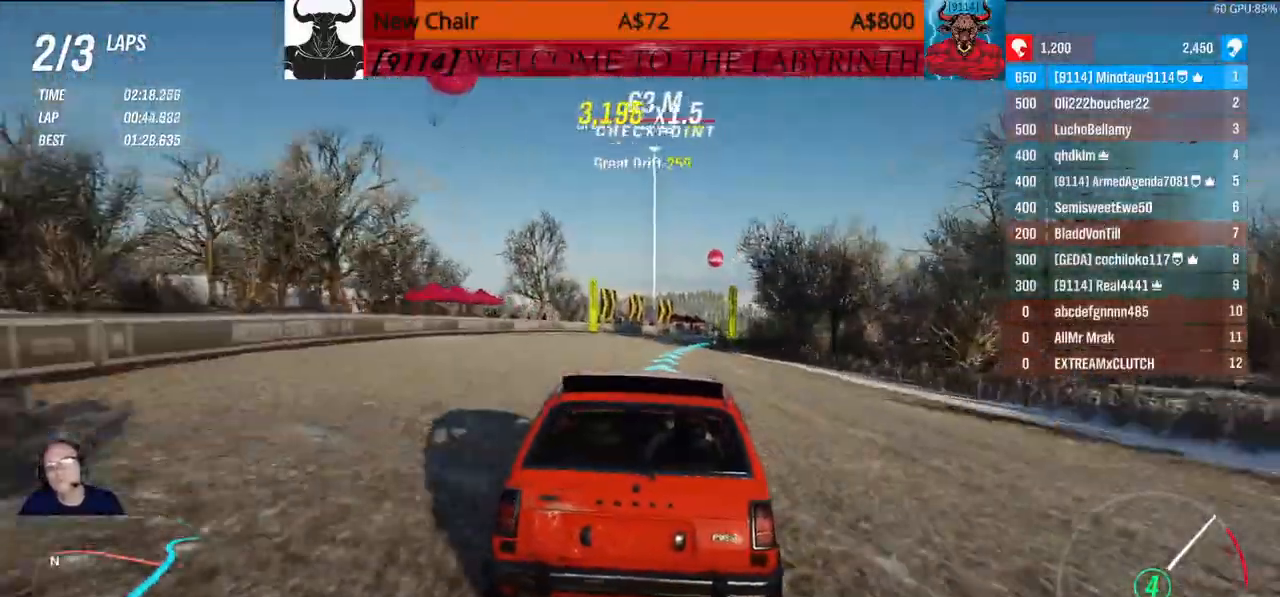
{"buttons": [], "left_stick": "center", "right_stick": "center", "events": []}
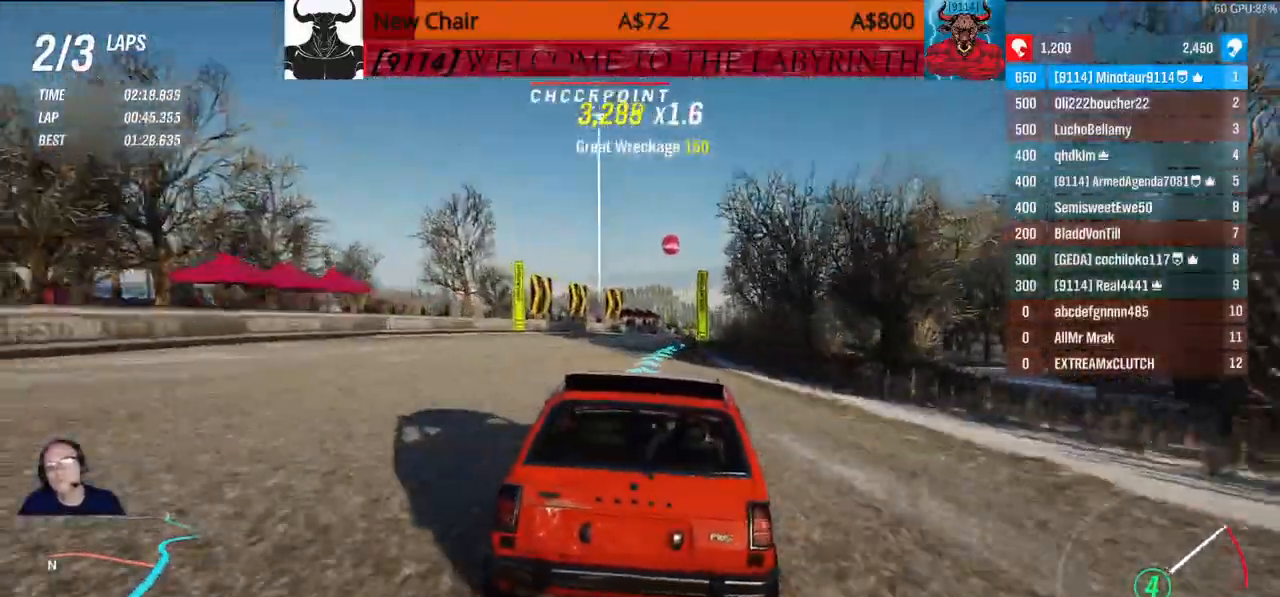
{"buttons": [], "left_stick": "center", "right_stick": "center", "events": []}
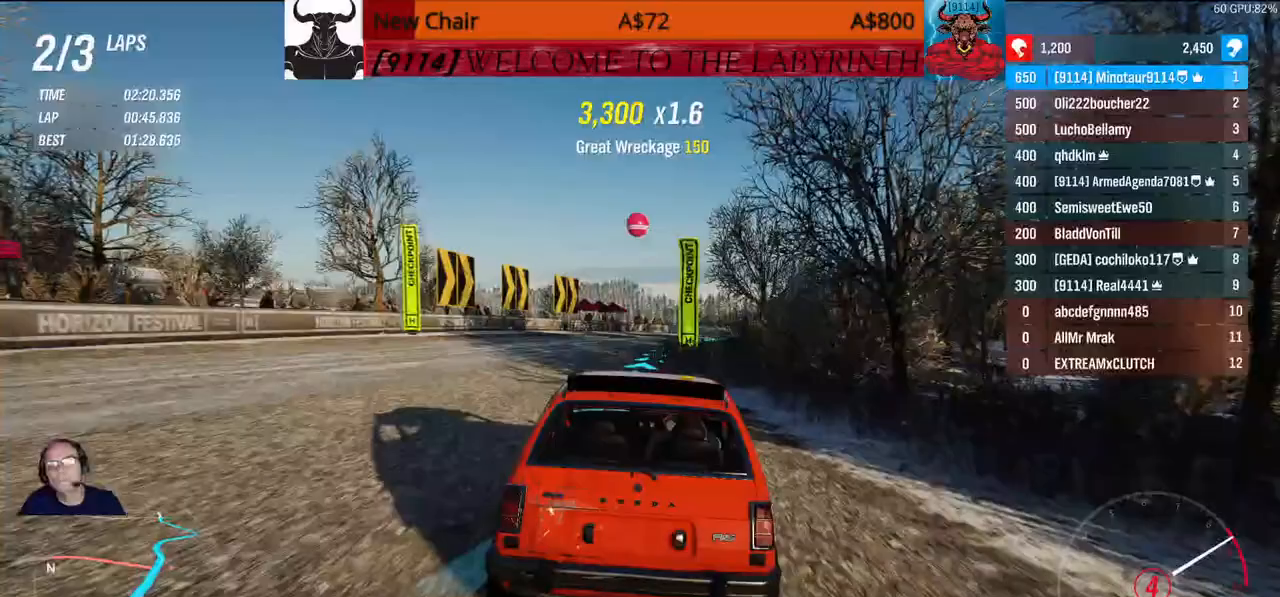
{"buttons": [], "left_stick": "center", "right_stick": "center", "events": []}
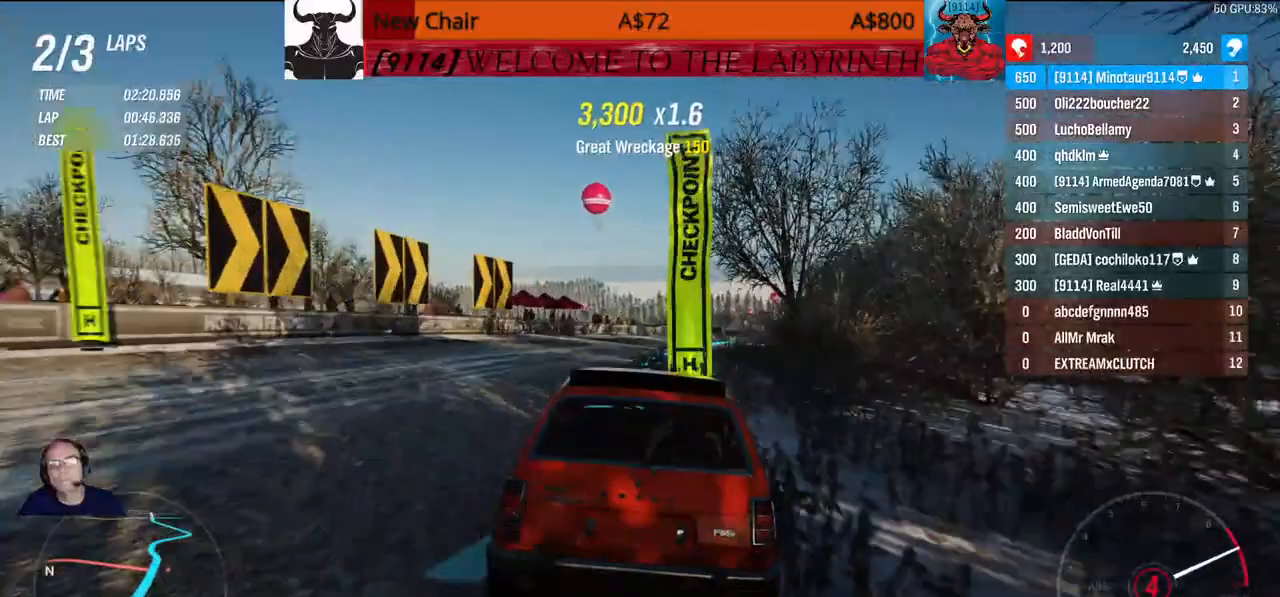
{"buttons": [], "left_stick": "up-right", "right_stick": "center", "events": [[100, "left_stick", "up-right"]]}
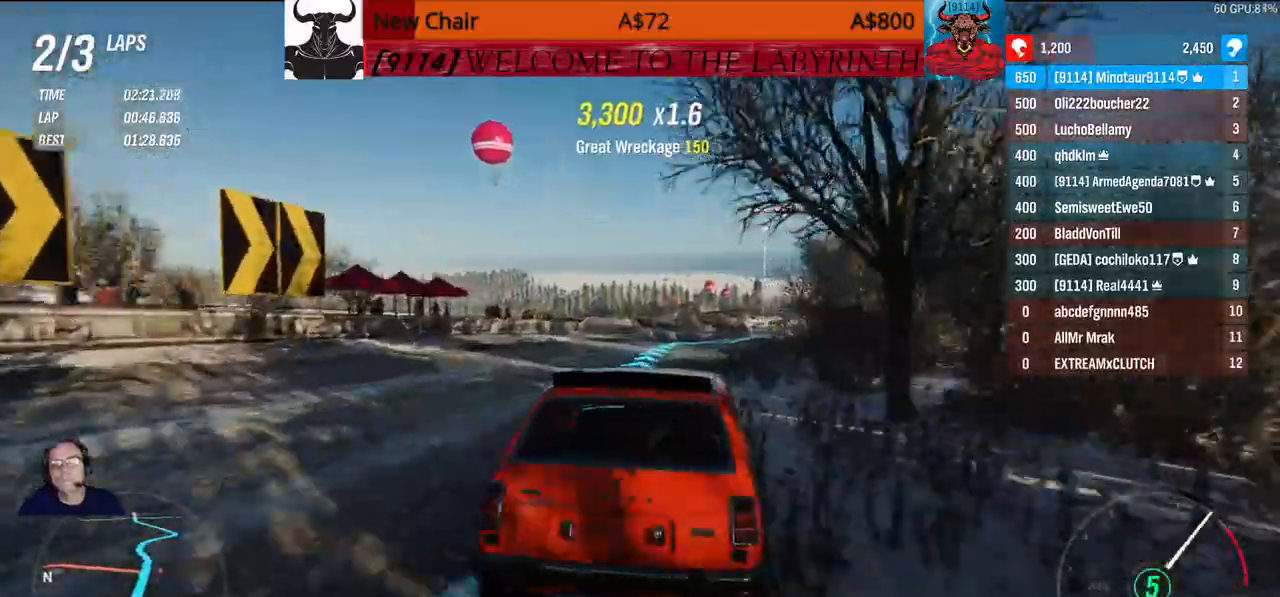
{"buttons": [], "left_stick": "up-right", "right_stick": "center", "events": []}
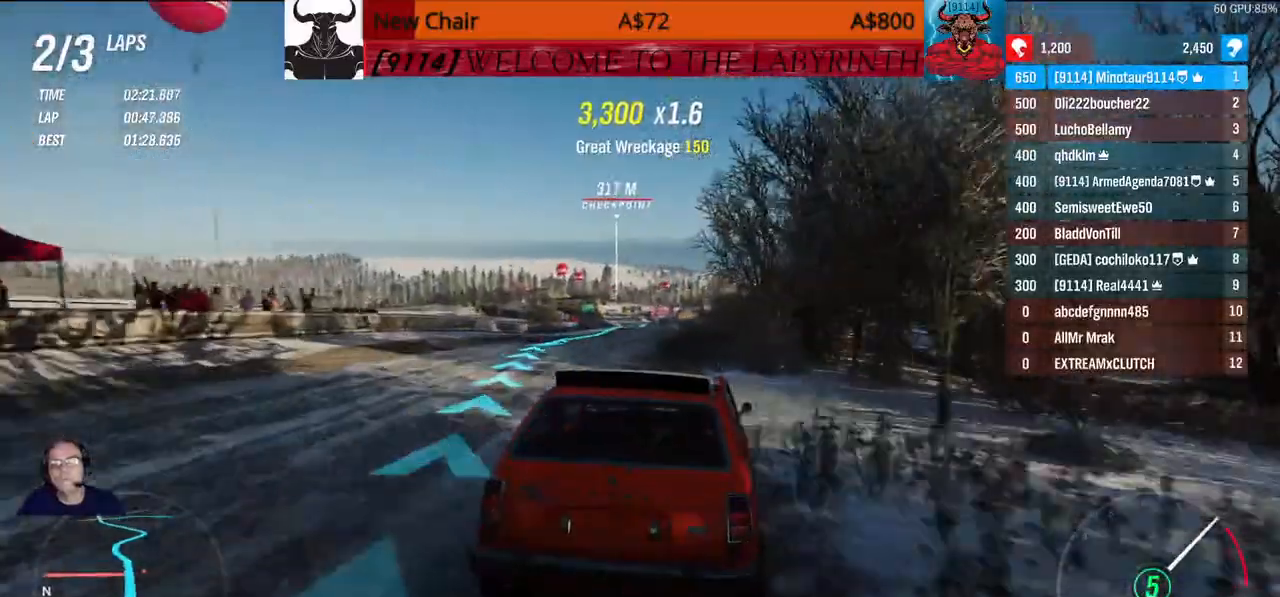
{"buttons": [], "left_stick": "up-right", "right_stick": "center", "events": []}
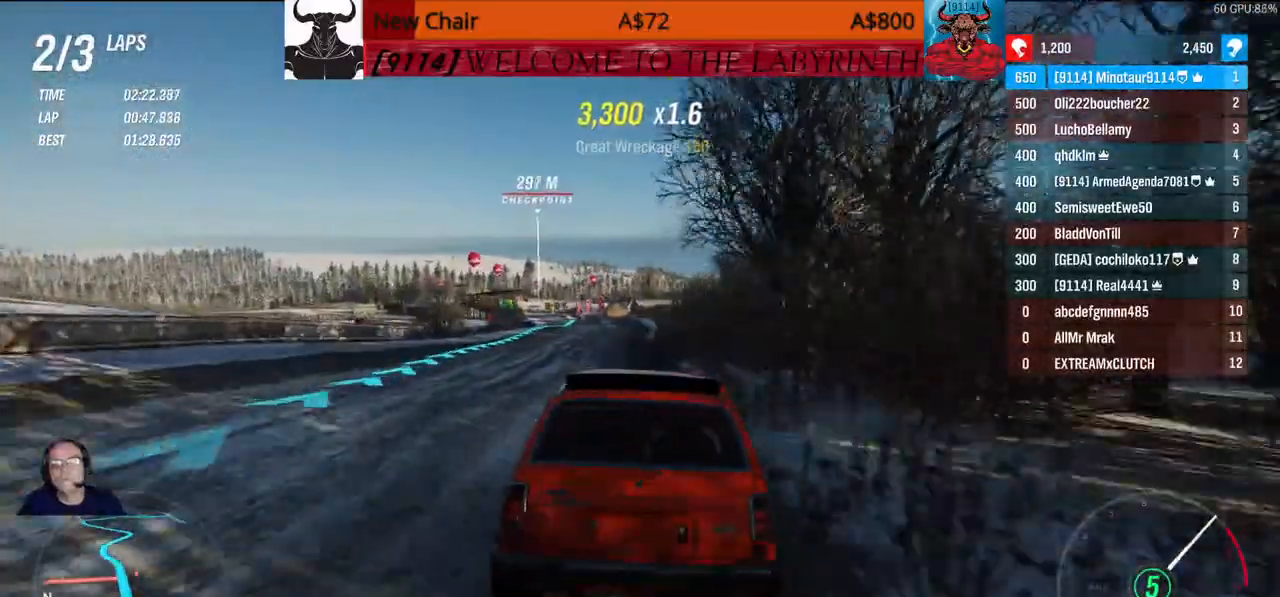
{"buttons": [], "left_stick": "up-right", "right_stick": "center", "events": []}
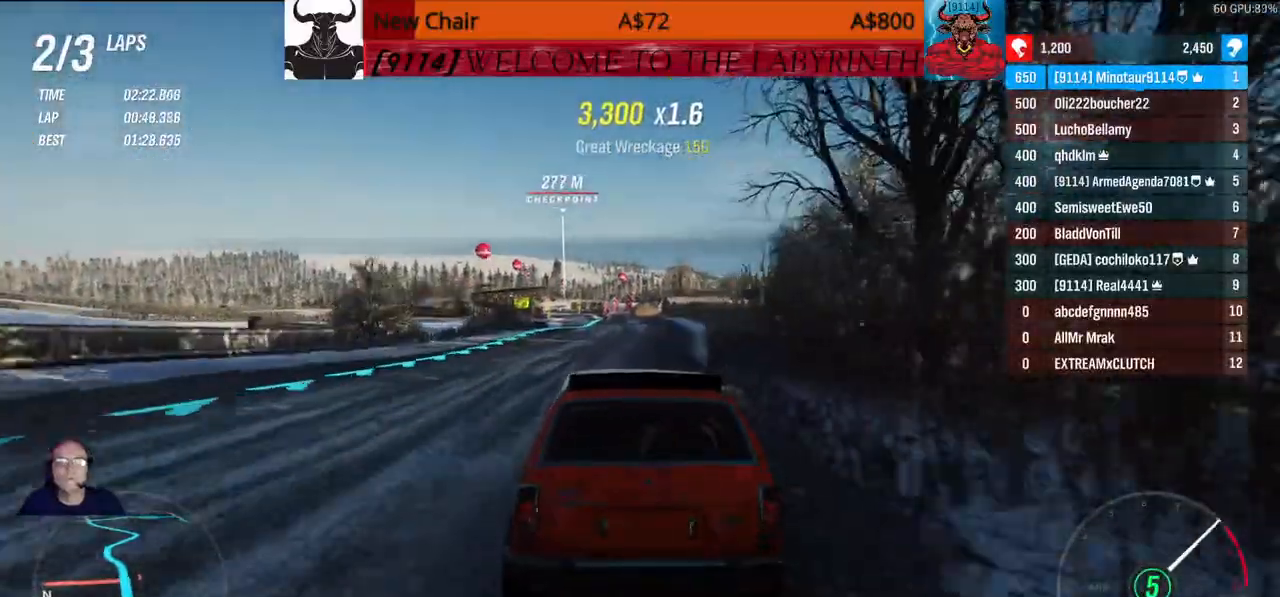
{"buttons": [], "left_stick": "up-right", "right_stick": "center", "events": []}
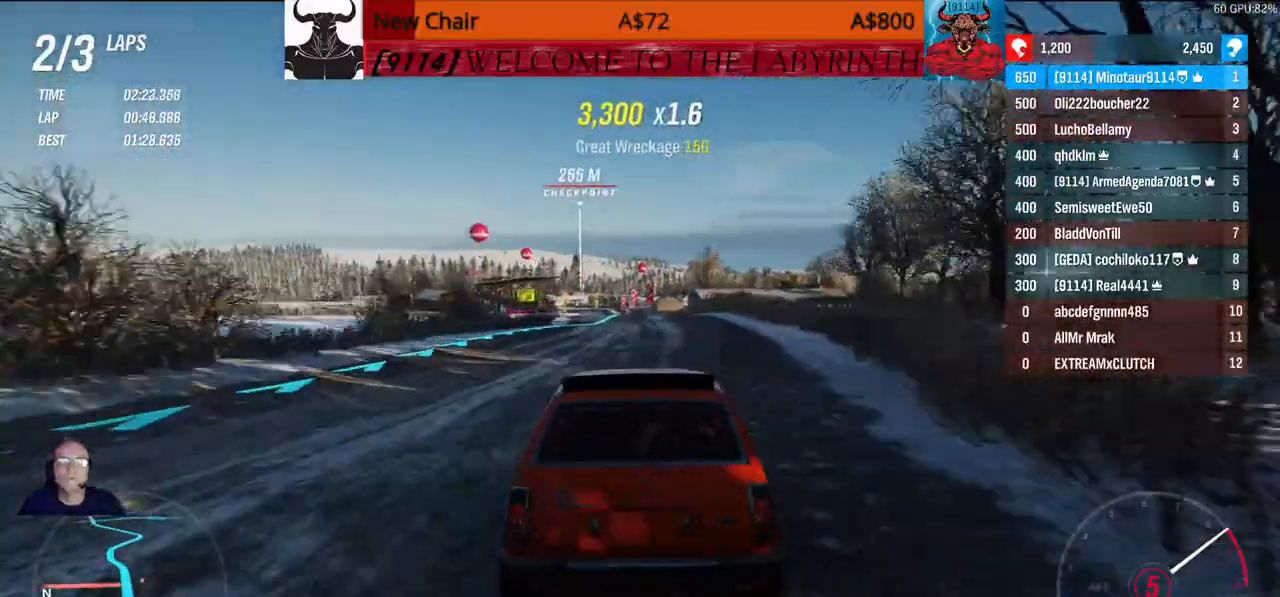
{"buttons": [], "left_stick": "up-right", "right_stick": "center", "events": []}
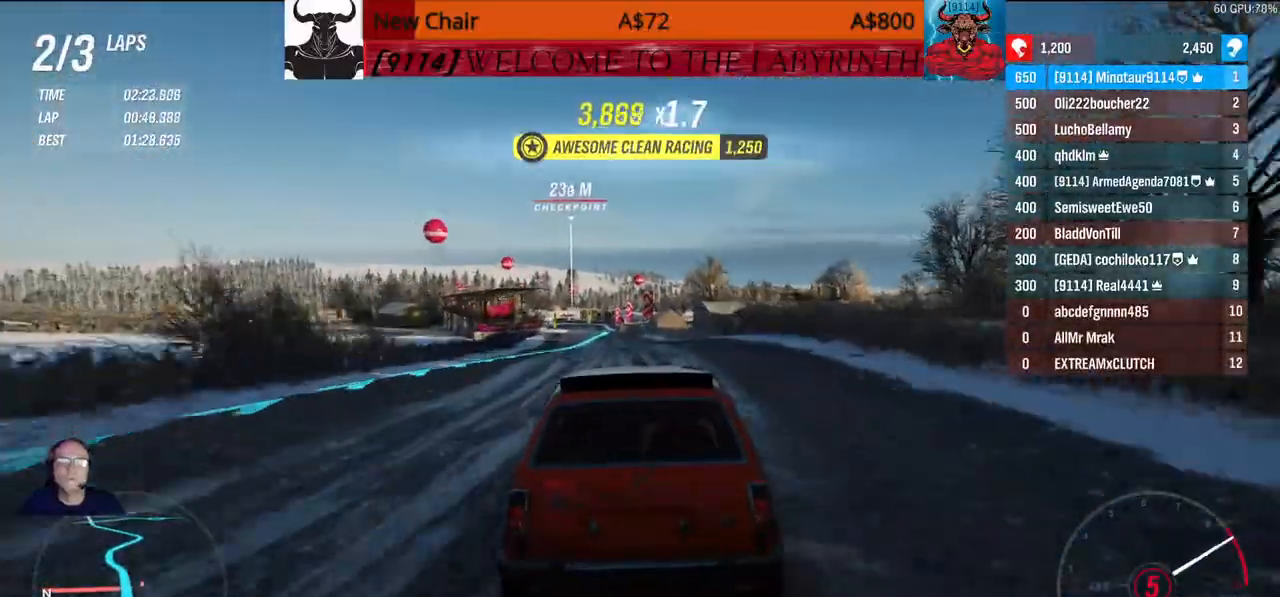
{"buttons": [], "left_stick": "center", "right_stick": "center", "events": [[483, "left_stick", "center"]]}
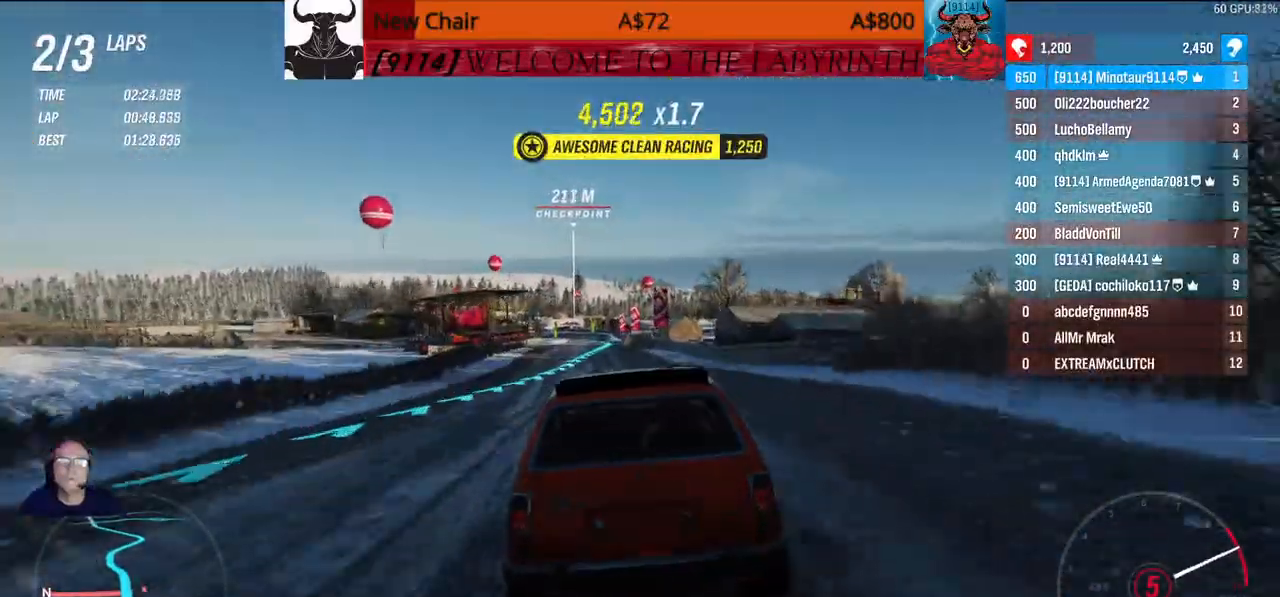
{"buttons": [], "left_stick": "center", "right_stick": "center", "events": []}
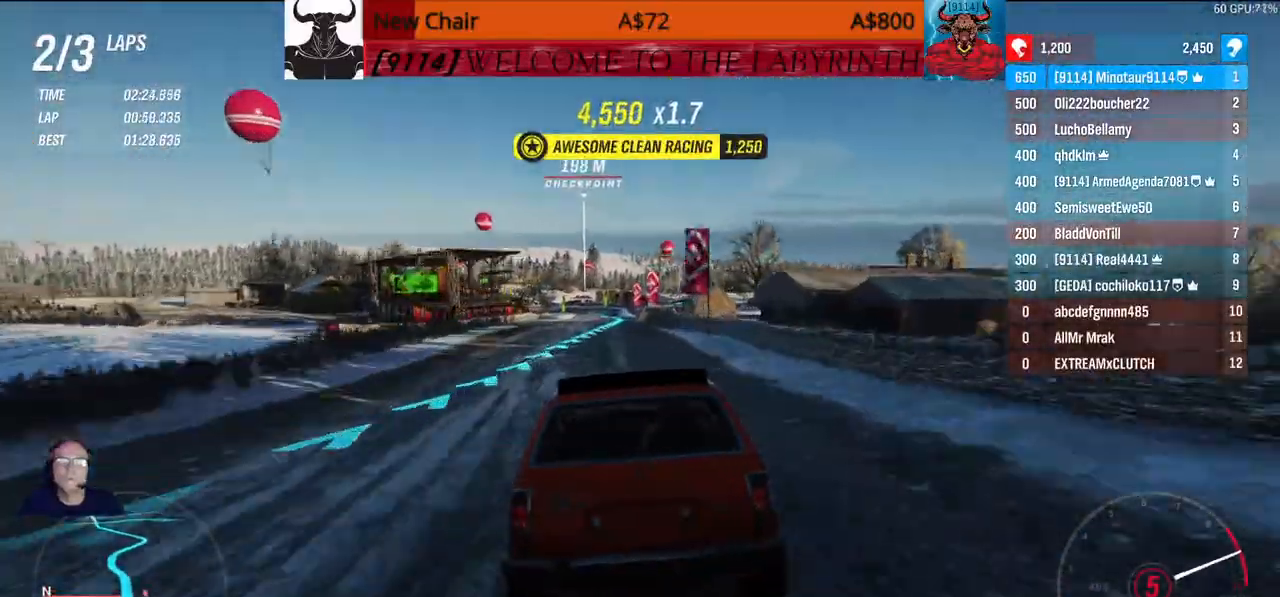
{"buttons": [], "left_stick": "center", "right_stick": "center", "events": []}
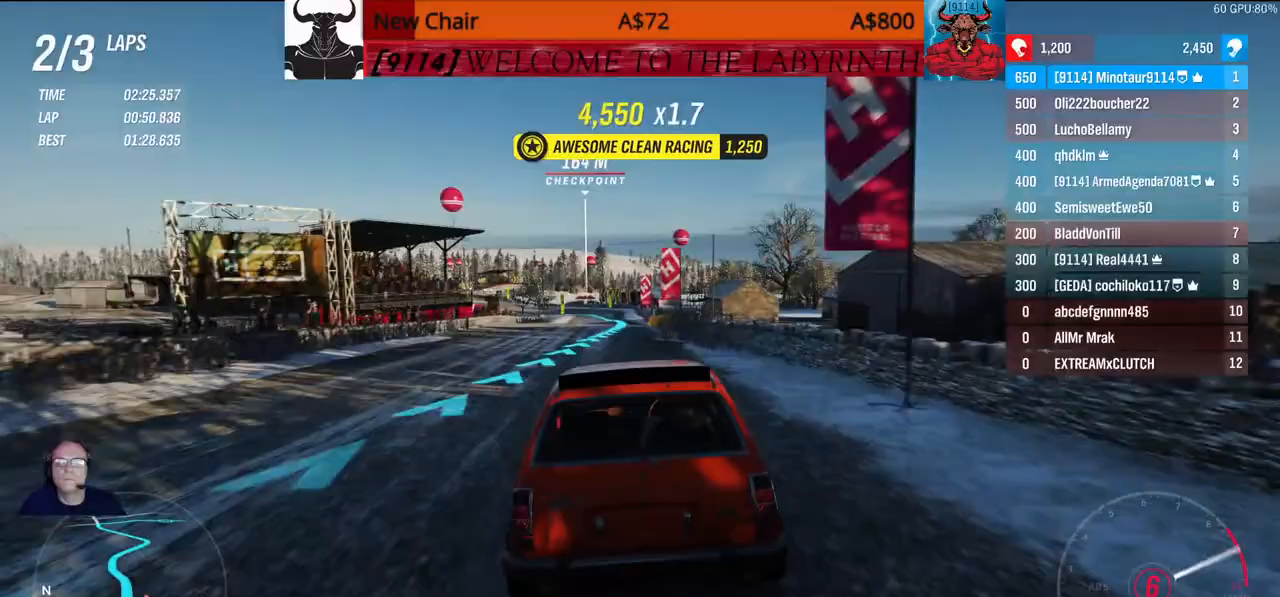
{"buttons": [], "left_stick": "center", "right_stick": "center", "events": []}
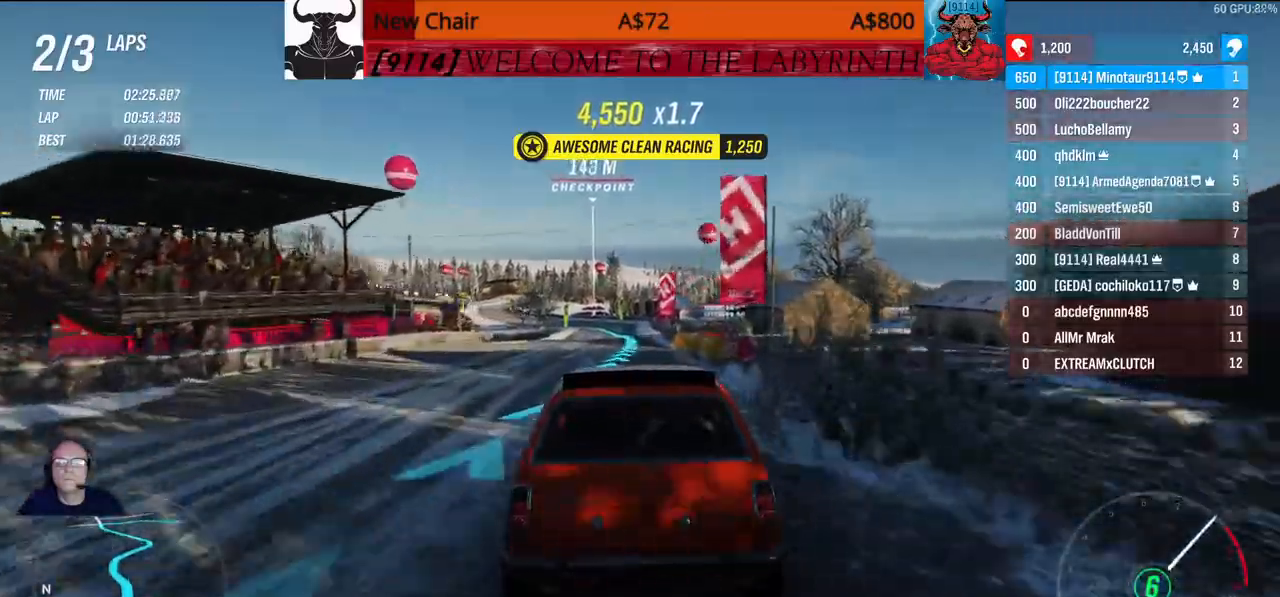
{"buttons": [], "left_stick": "center", "right_stick": "center", "events": []}